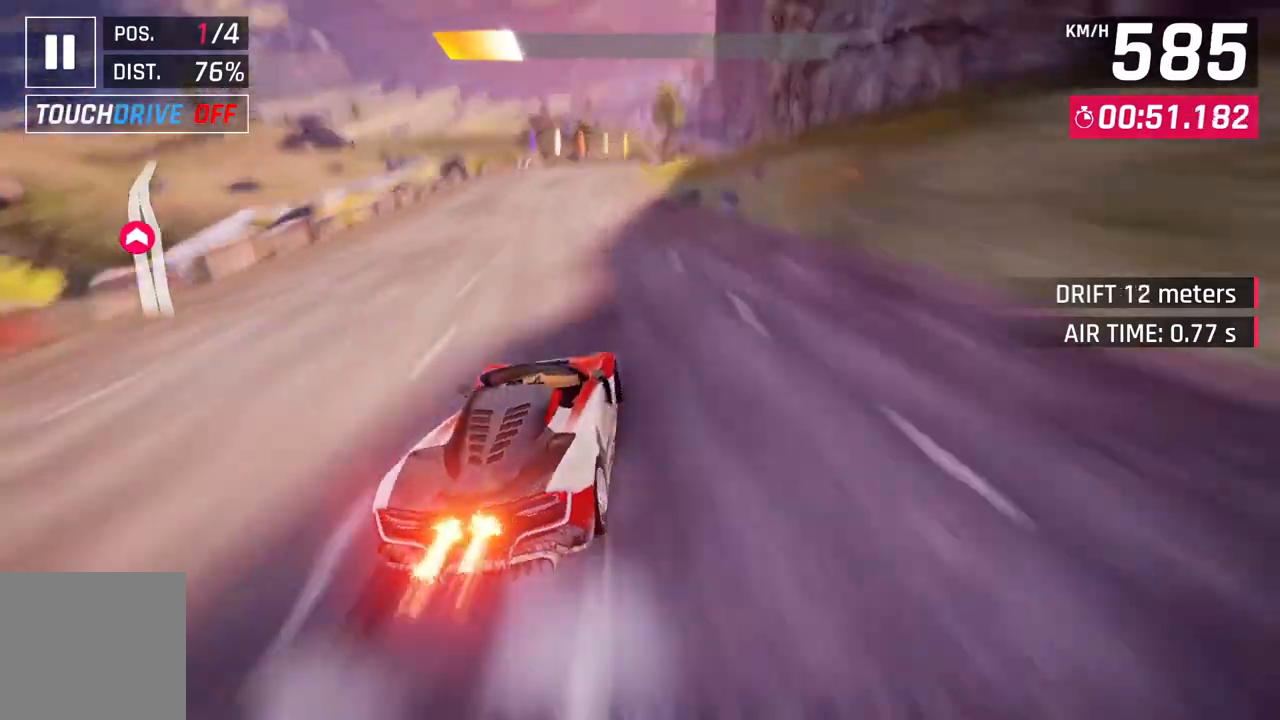
Gameplay with a controller (Xbox layout); each line is a JSON object with the inputs held at the frame after it. "events" lists button and stick changes between this image and that frame as [ms after this image, input, new state], when the widget could be followed in between.
{"buttons": ["A", "R1"], "left_stick": "right", "right_stick": "center", "events": [[200, "L2", "down"], [200, "left_stick", "center"], [300, "L2", "up"], [400, "left_stick", "right"], [450, "A", "down"], [467, "R1", "down"]]}
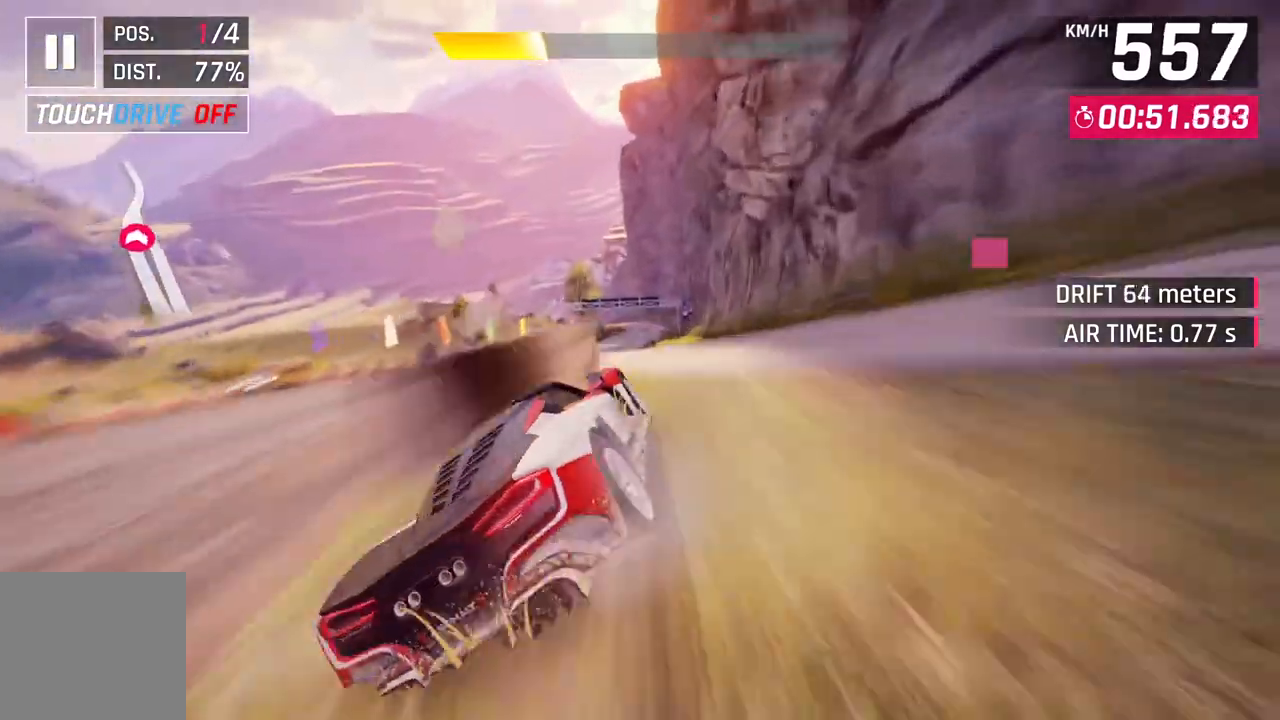
{"buttons": ["A", "R1"], "left_stick": "up-left", "right_stick": "center", "events": [[17, "left_stick", "center"], [500, "left_stick", "up-left"]]}
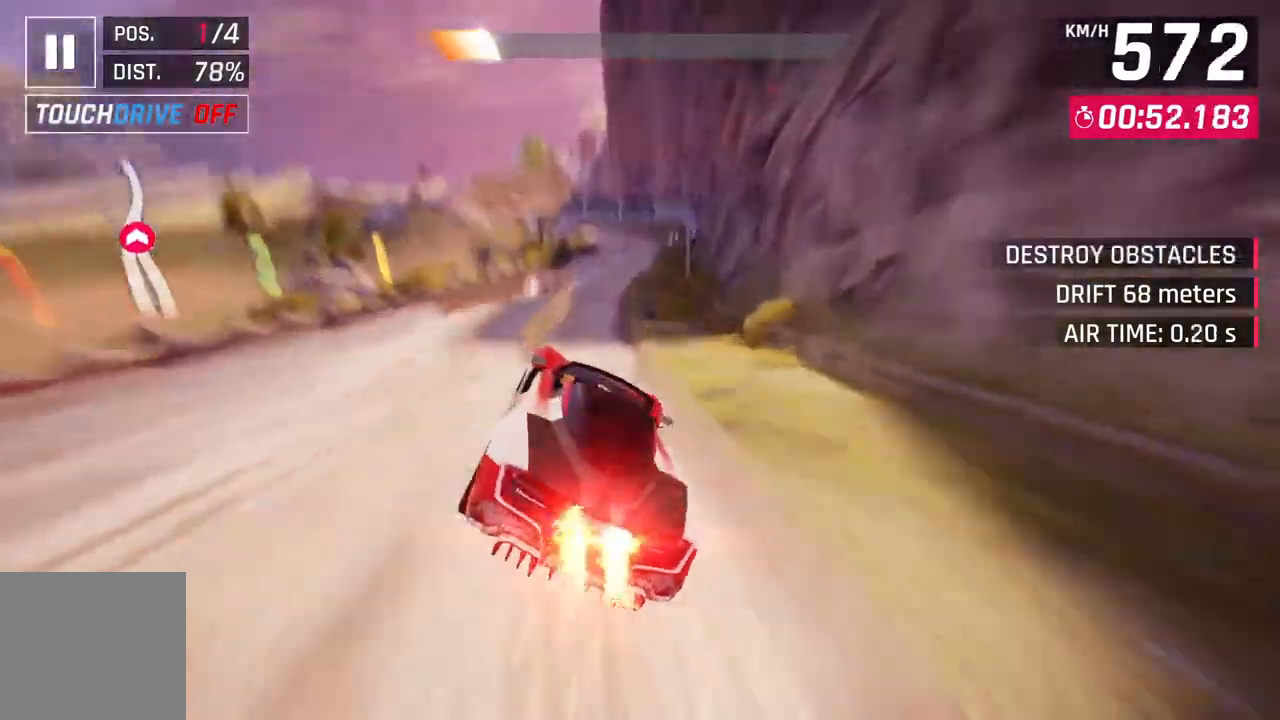
{"buttons": ["A"], "left_stick": "center", "right_stick": "center", "events": [[167, "left_stick", "center"], [200, "A", "up"], [200, "R1", "up"], [383, "A", "down"]]}
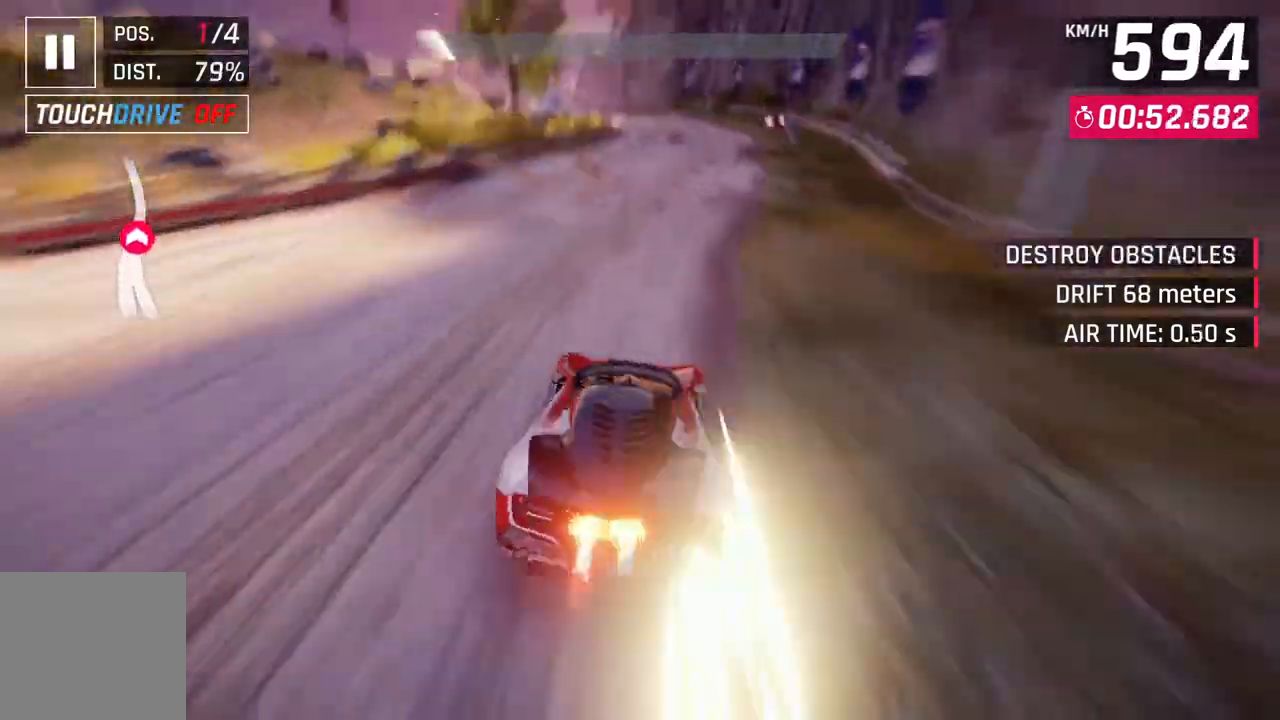
{"buttons": ["A"], "left_stick": "up-left", "right_stick": "center", "events": [[150, "L2", "down"], [167, "A", "up"], [233, "L2", "up"], [283, "A", "down"], [333, "left_stick", "up-left"]]}
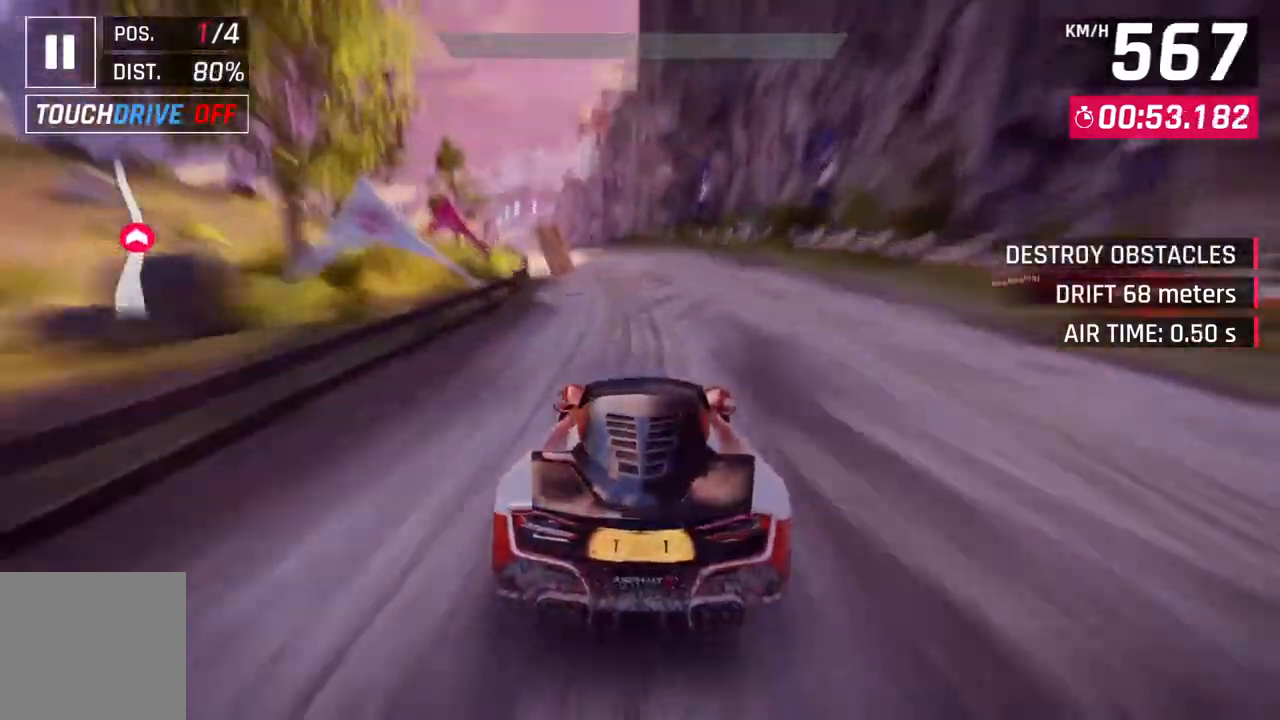
{"buttons": ["A"], "left_stick": "up-left", "right_stick": "center", "events": [[50, "A", "up"], [100, "L2", "down"], [167, "A", "down"], [183, "left_stick", "center"], [200, "L2", "up"], [250, "left_stick", "up-left"]]}
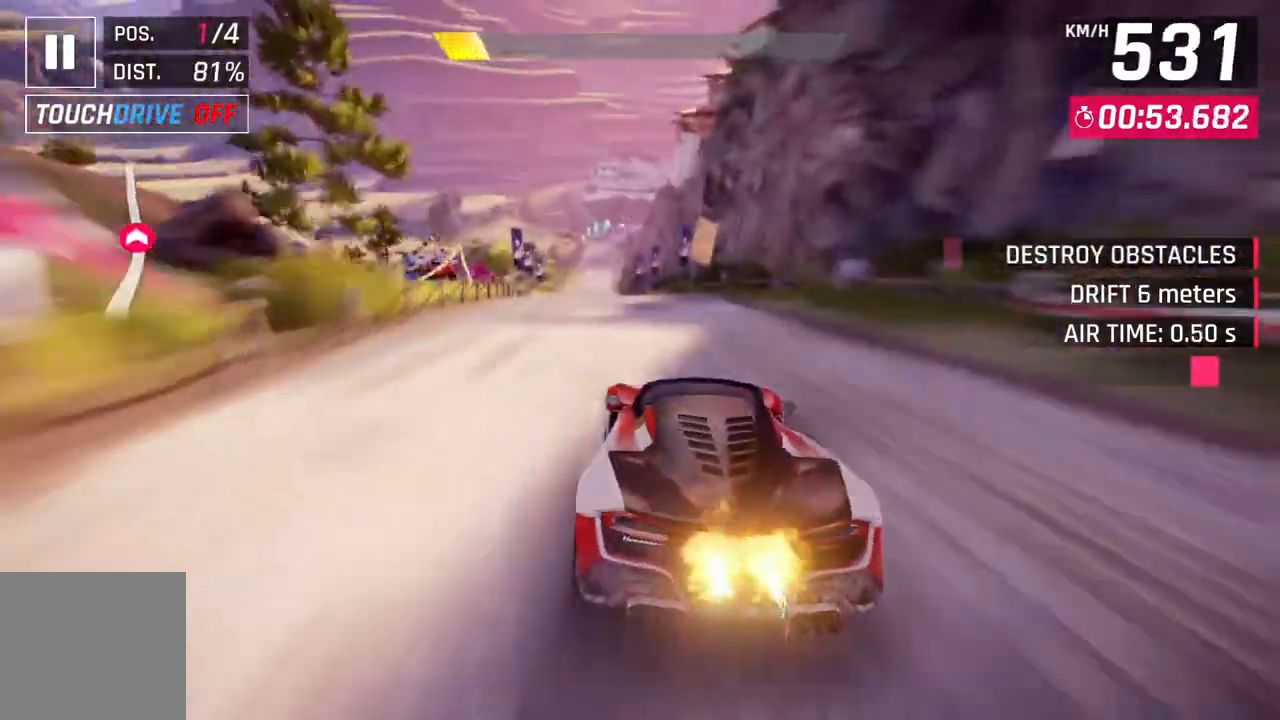
{"buttons": ["L2"], "left_stick": "center", "right_stick": "center", "events": [[17, "left_stick", "left"], [33, "A", "up"], [33, "L2", "down"], [133, "A", "down"], [167, "L2", "up"], [167, "left_stick", "center"], [233, "left_stick", "up-left"], [450, "A", "up"], [450, "L2", "down"], [450, "left_stick", "center"]]}
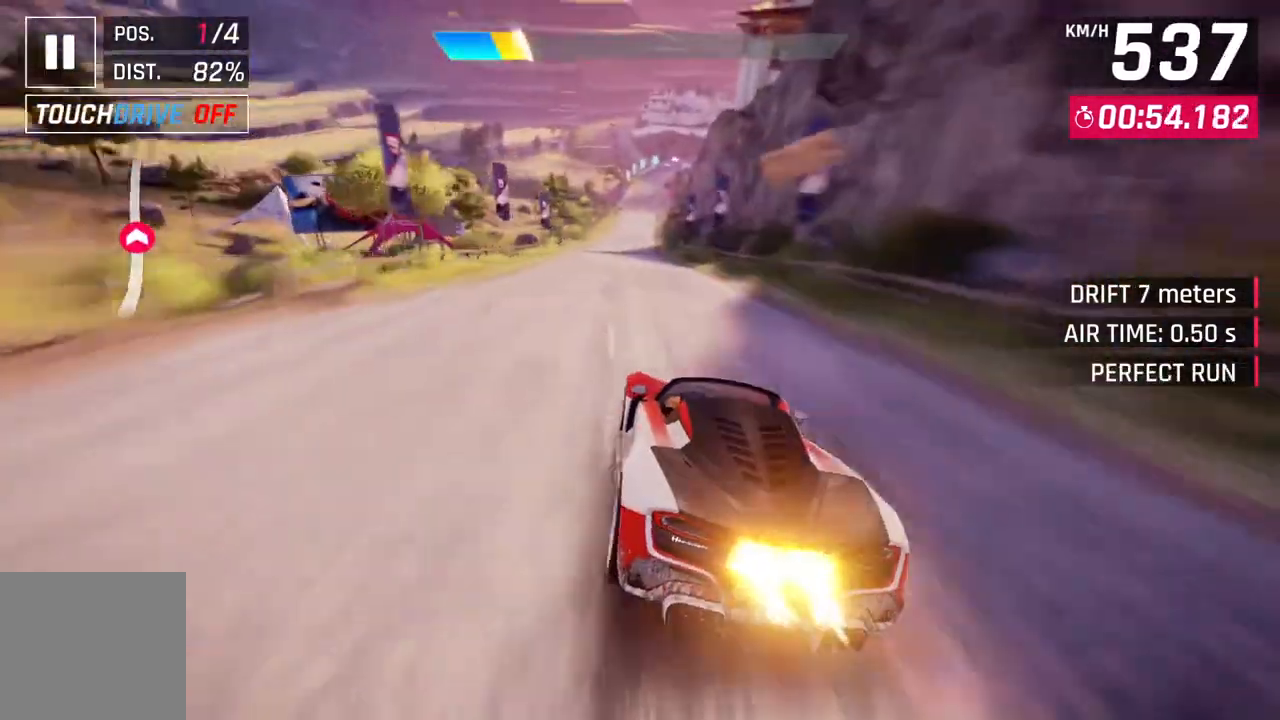
{"buttons": [], "left_stick": "center", "right_stick": "center", "events": [[450, "L2", "up"]]}
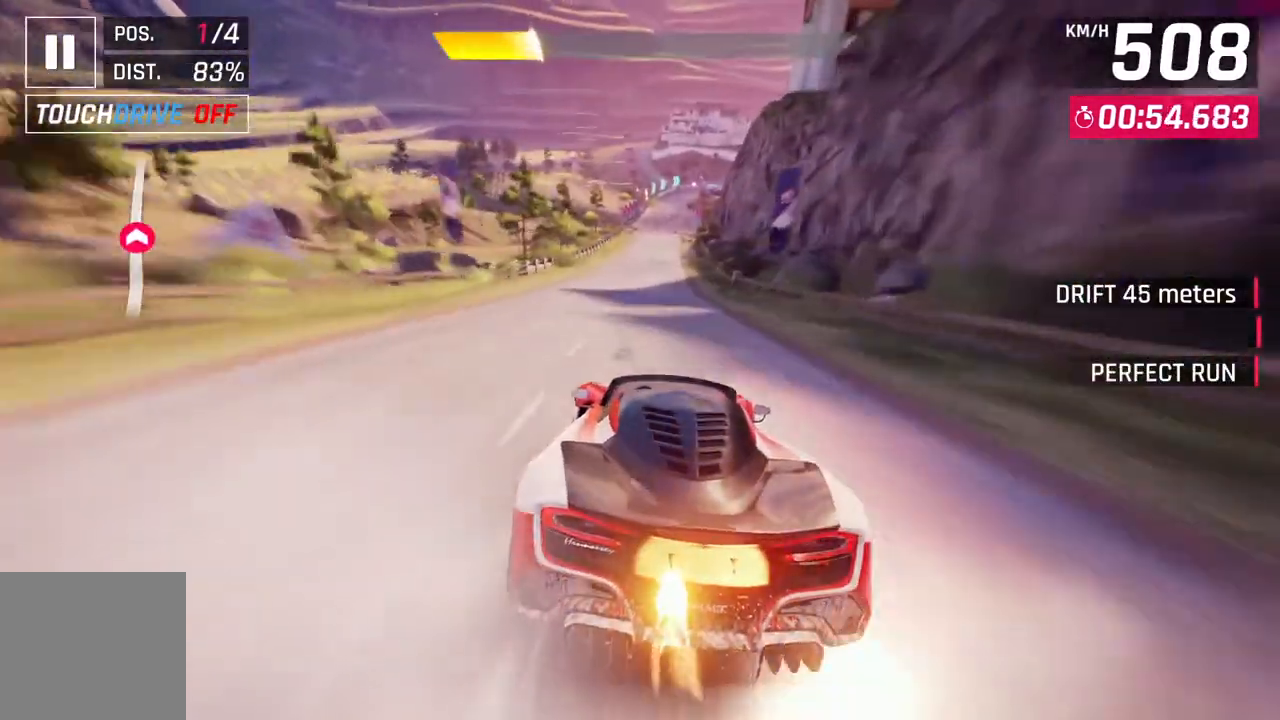
{"buttons": ["L2"], "left_stick": "center", "right_stick": "center", "events": [[100, "left_stick", "up-right"], [400, "L2", "down"], [400, "left_stick", "center"]]}
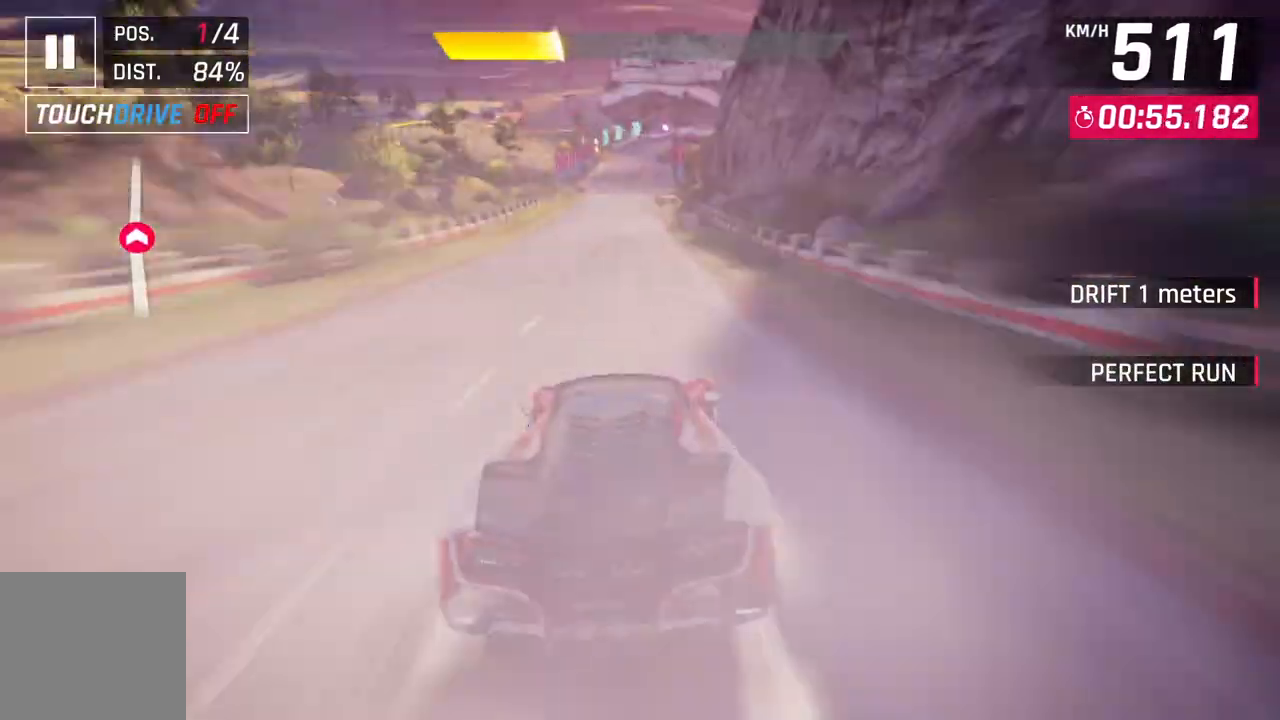
{"buttons": [], "left_stick": "center", "right_stick": "center", "events": [[467, "L2", "up"]]}
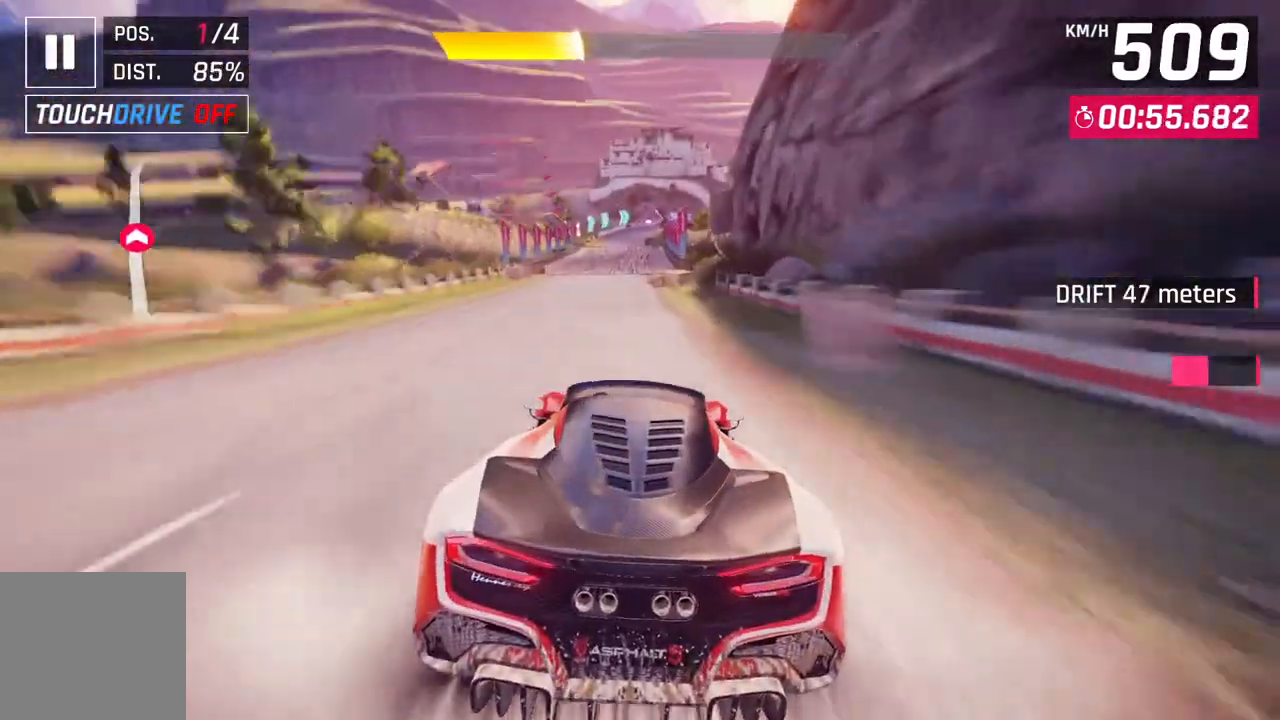
{"buttons": ["L2"], "left_stick": "center", "right_stick": "center", "events": [[67, "L2", "down"]]}
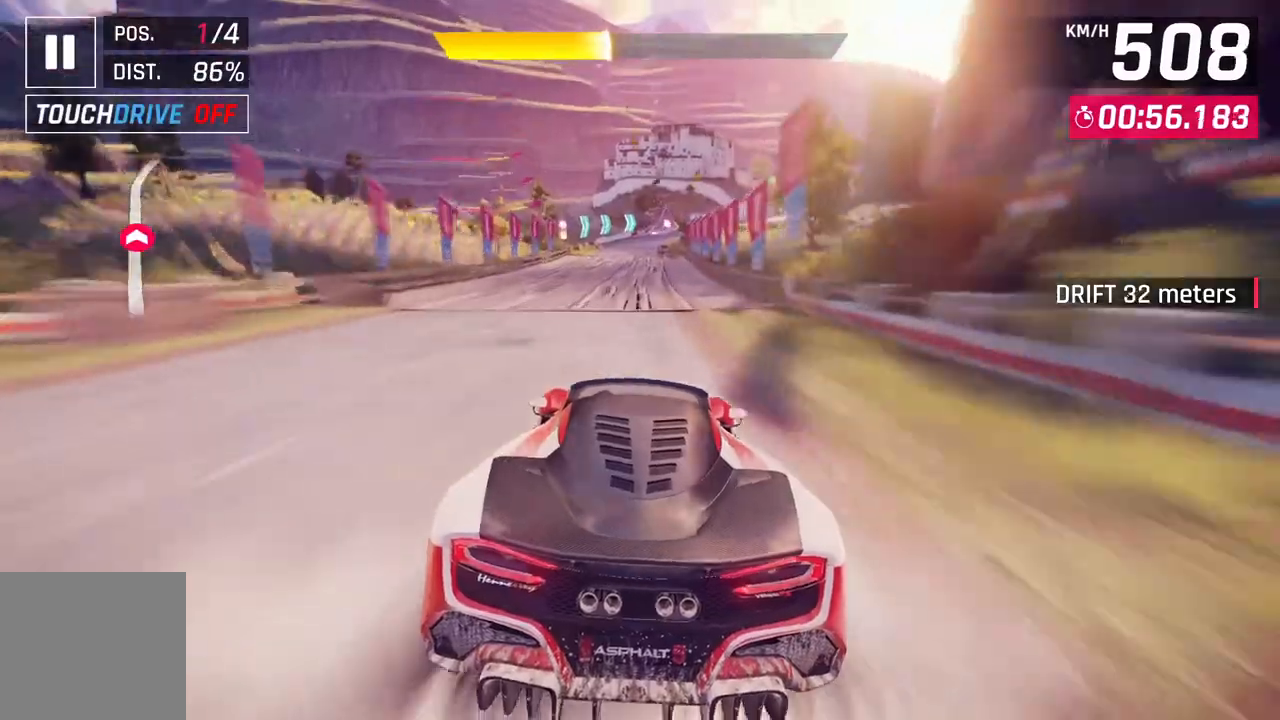
{"buttons": ["L2"], "left_stick": "center", "right_stick": "center", "events": [[100, "L2", "up"], [200, "L2", "down"]]}
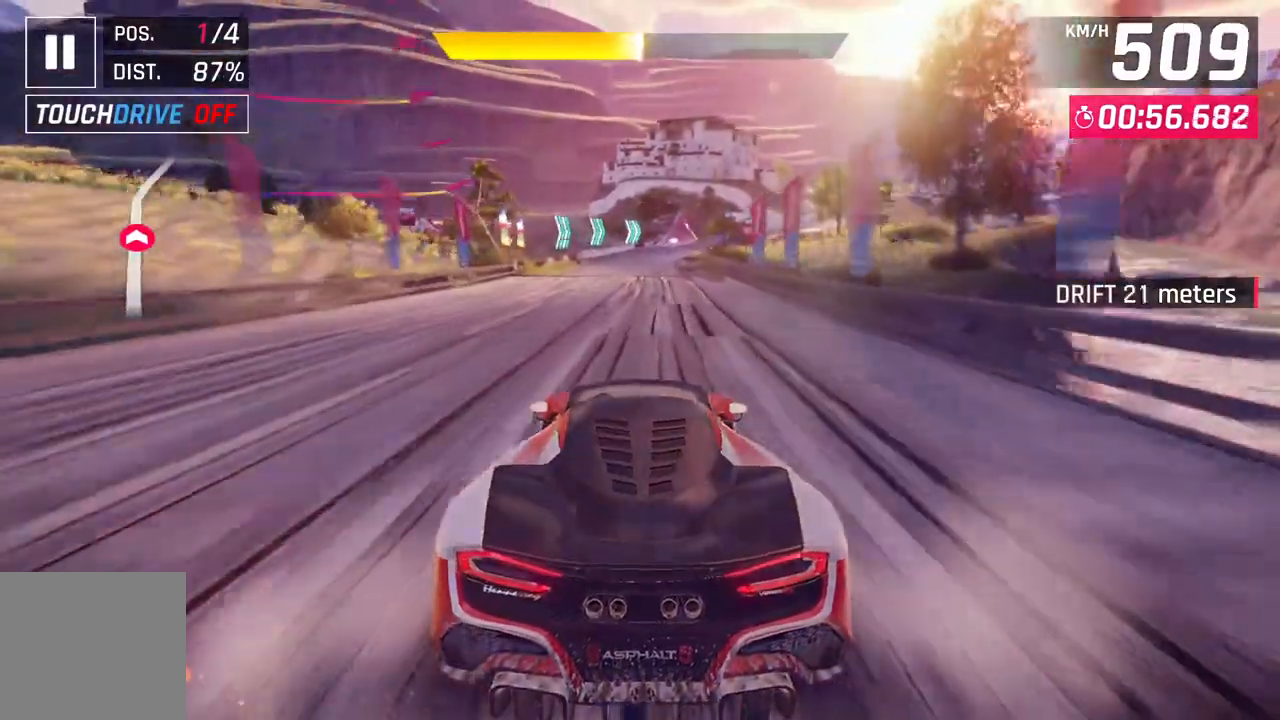
{"buttons": ["A"], "left_stick": "up-right", "right_stick": "center", "events": [[217, "L2", "up"], [400, "A", "down"], [467, "left_stick", "up-right"]]}
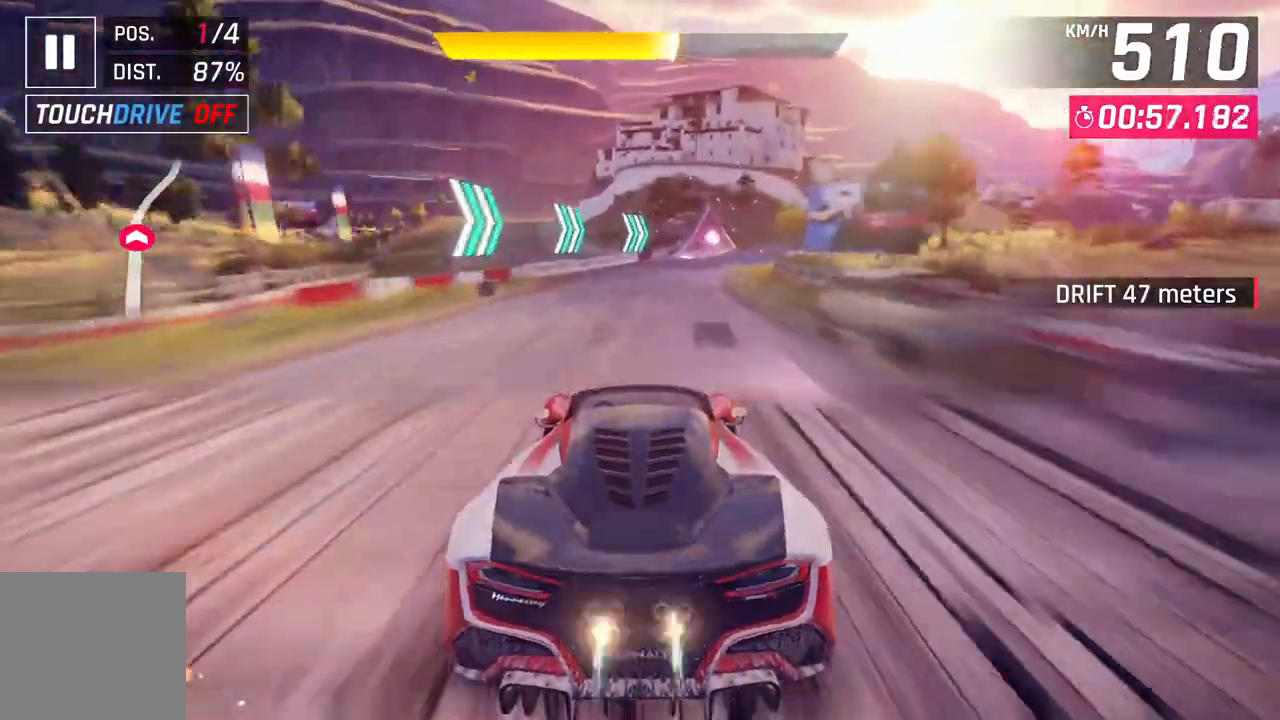
{"buttons": [], "left_stick": "up-right", "right_stick": "center", "events": [[100, "A", "up"]]}
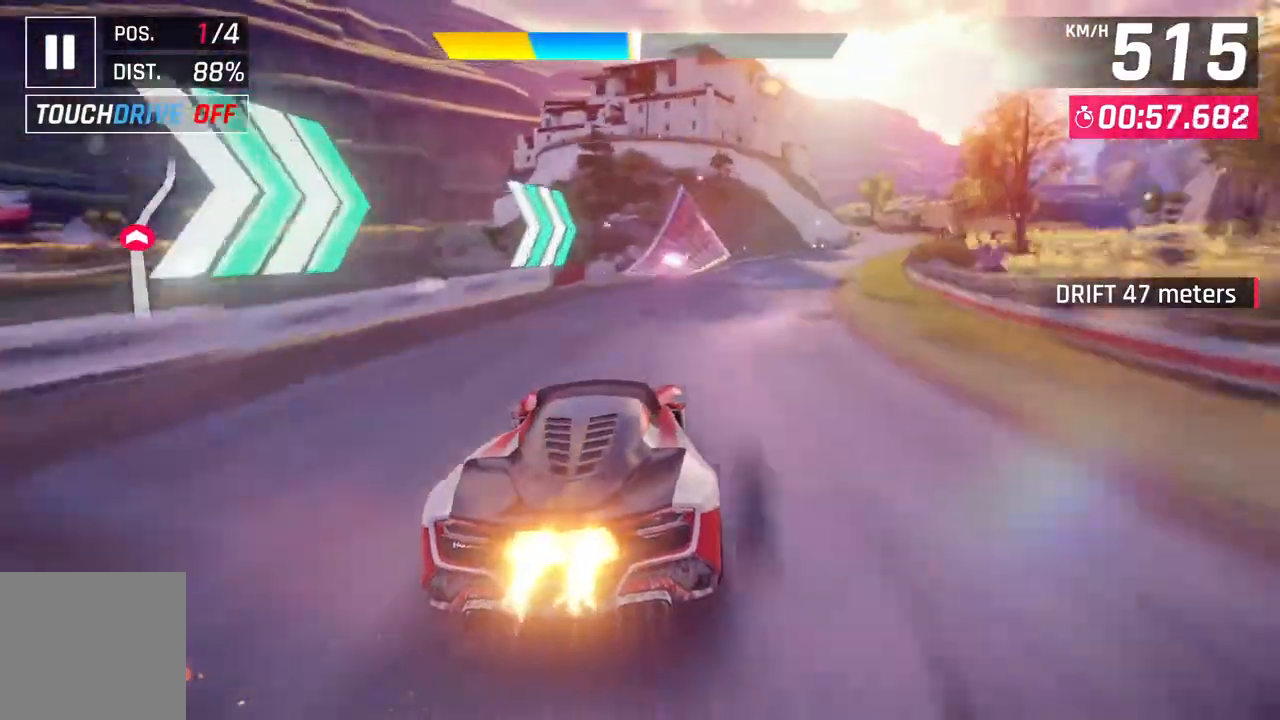
{"buttons": ["A", "R1"], "left_stick": "up-right", "right_stick": "center", "events": [[17, "A", "down"], [200, "A", "up"], [383, "L2", "down"], [467, "A", "down"], [500, "L2", "up"], [500, "R1", "down"]]}
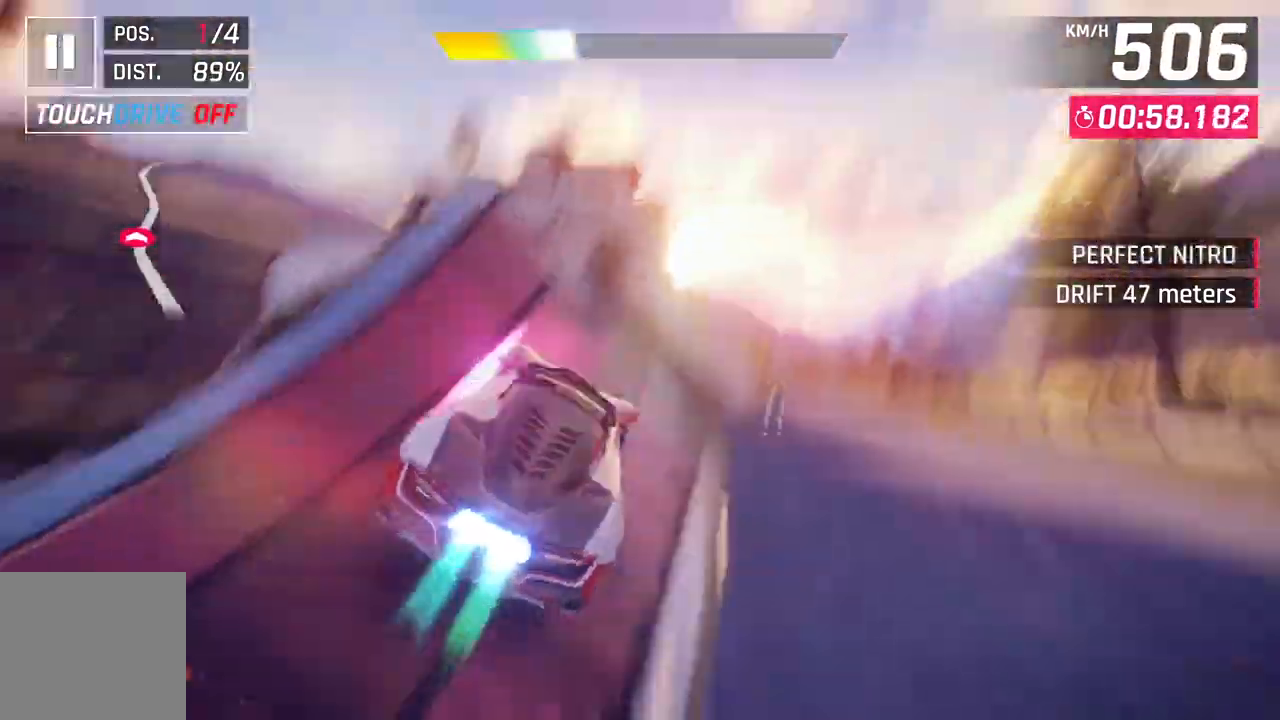
{"buttons": ["A", "R1"], "left_stick": "right", "right_stick": "center", "events": [[33, "left_stick", "right"]]}
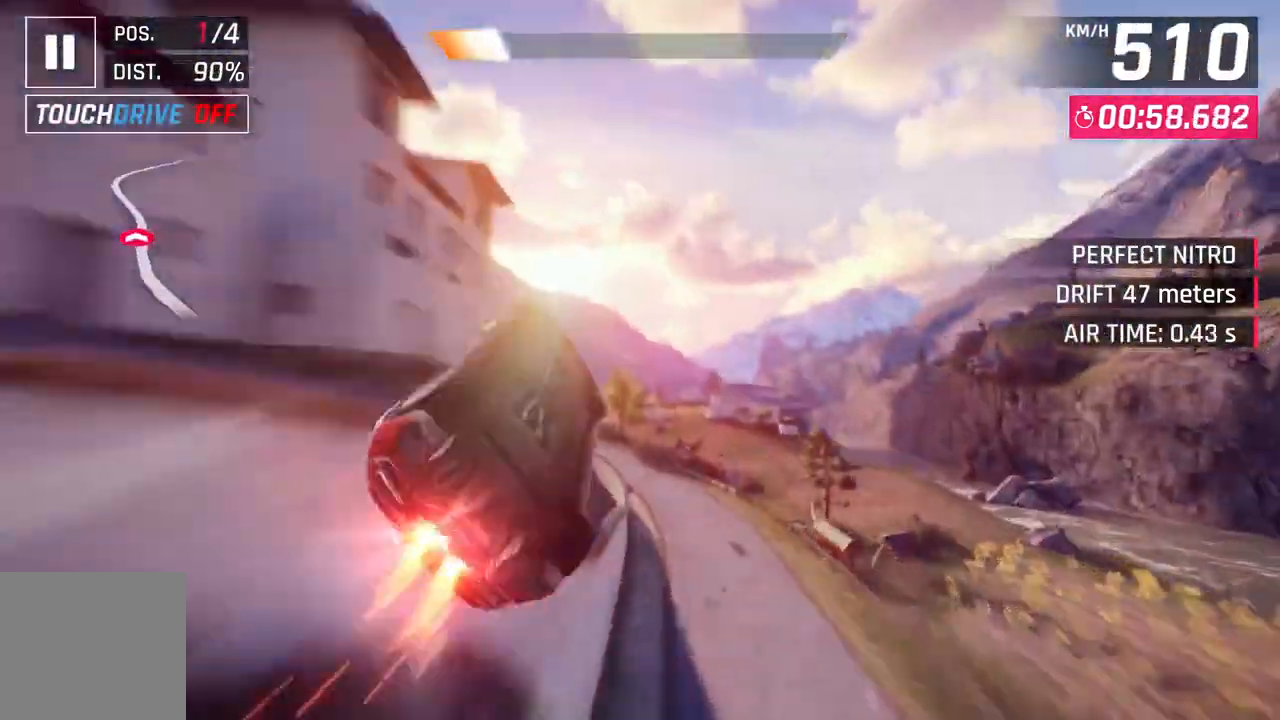
{"buttons": ["A", "R1"], "left_stick": "up-left", "right_stick": "center", "events": [[33, "left_stick", "center"], [133, "left_stick", "up-left"]]}
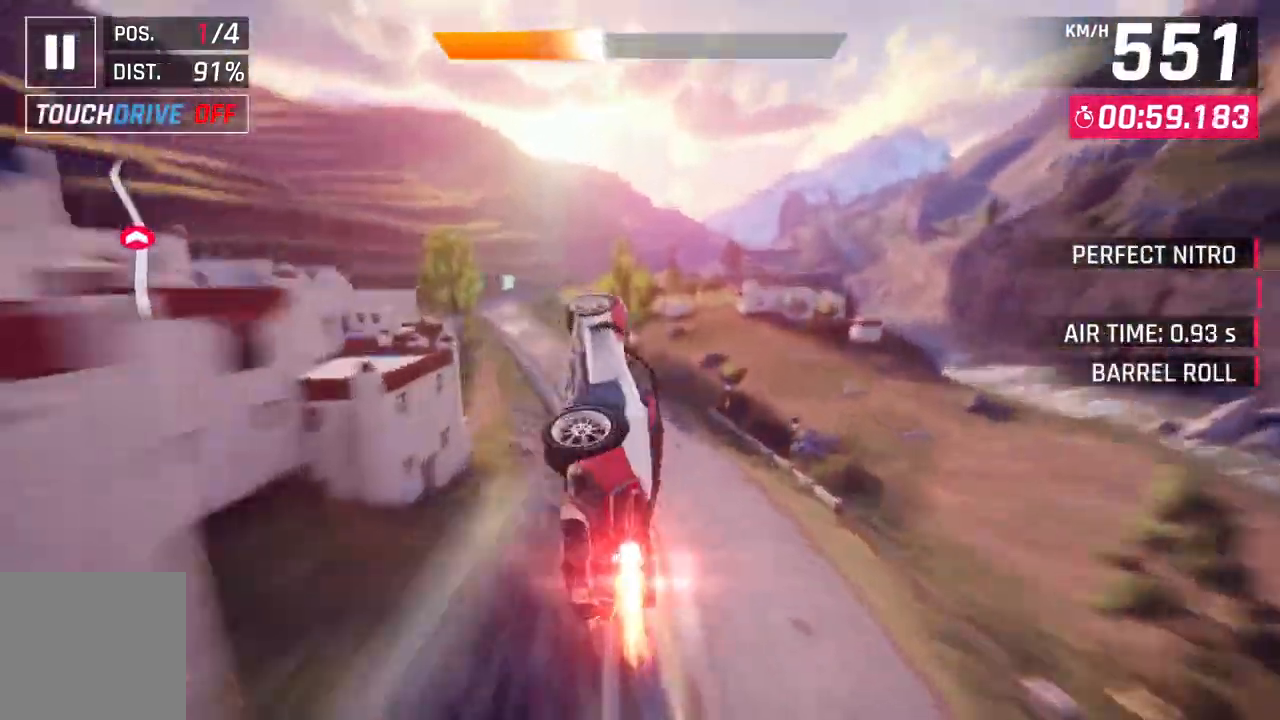
{"buttons": [], "left_stick": "up-left", "right_stick": "center", "events": [[250, "A", "up"], [283, "L2", "down"], [283, "R1", "up"], [400, "L2", "up"]]}
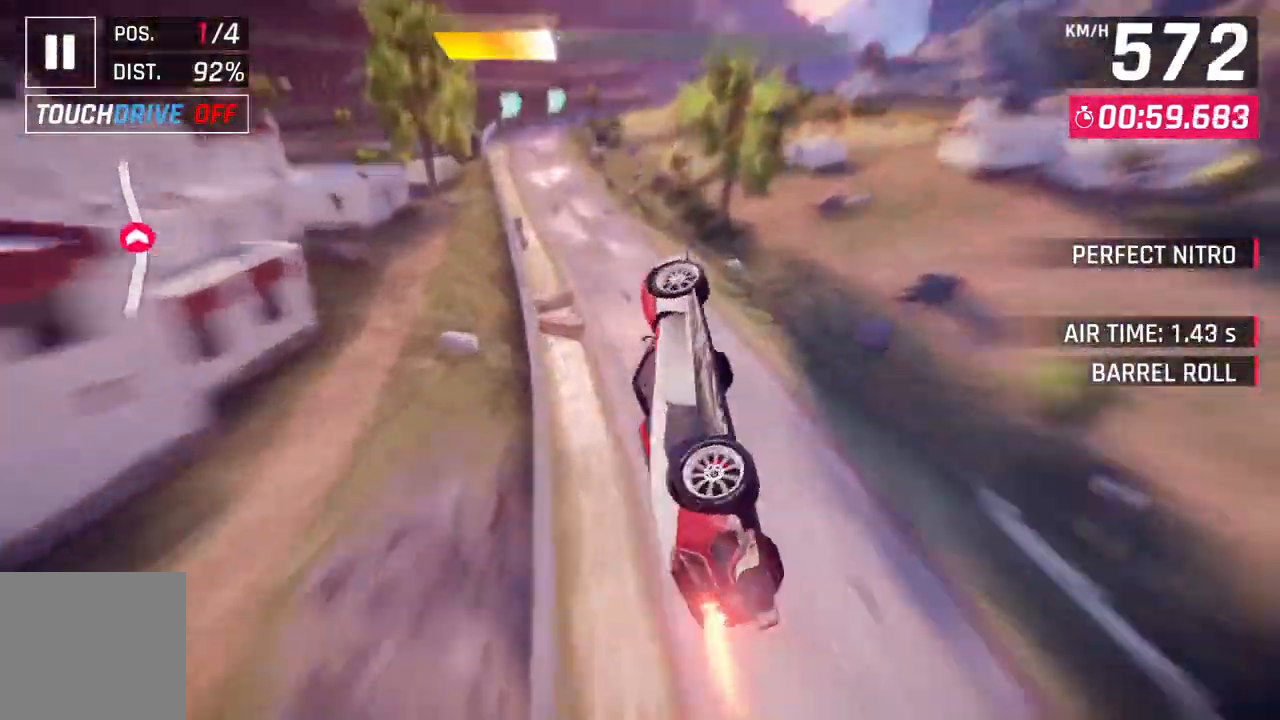
{"buttons": ["A"], "left_stick": "center", "right_stick": "center", "events": [[300, "left_stick", "left"], [383, "L2", "down"], [433, "left_stick", "center"], [450, "L2", "up"], [483, "A", "down"]]}
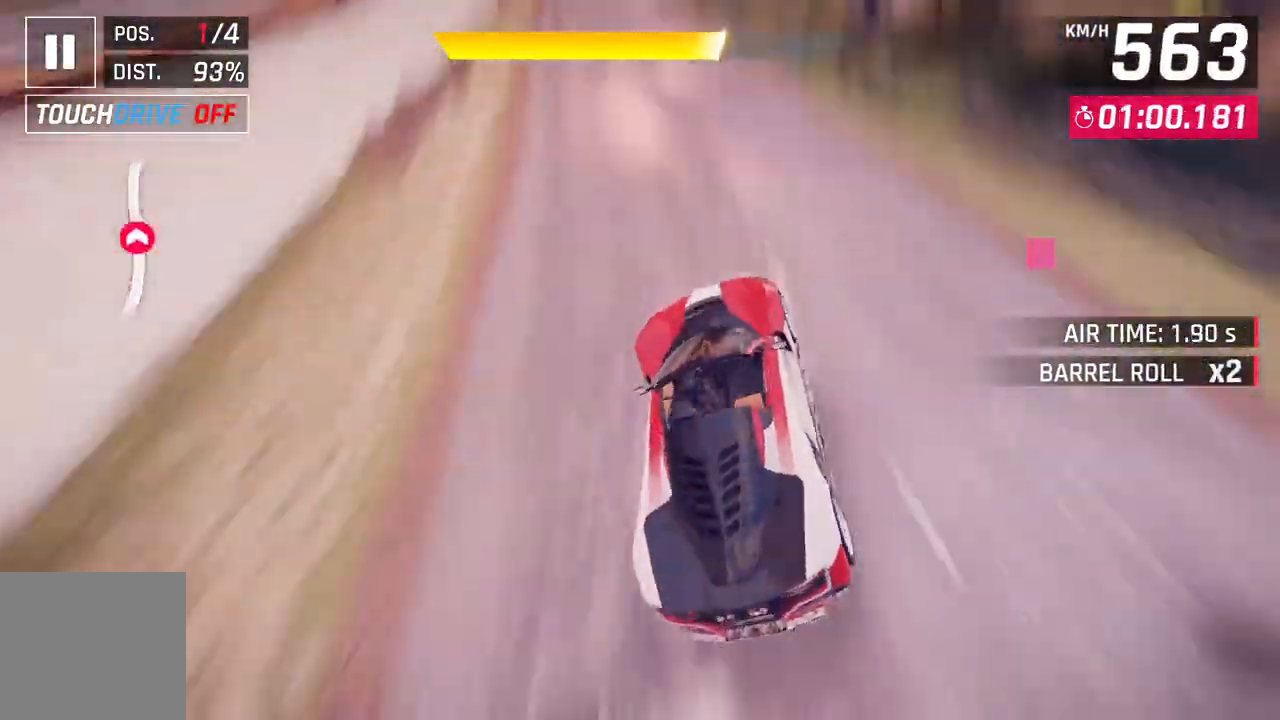
{"buttons": ["A"], "left_stick": "center", "right_stick": "center", "events": [[233, "L2", "down"], [267, "A", "up"], [333, "L2", "up"], [367, "A", "down"]]}
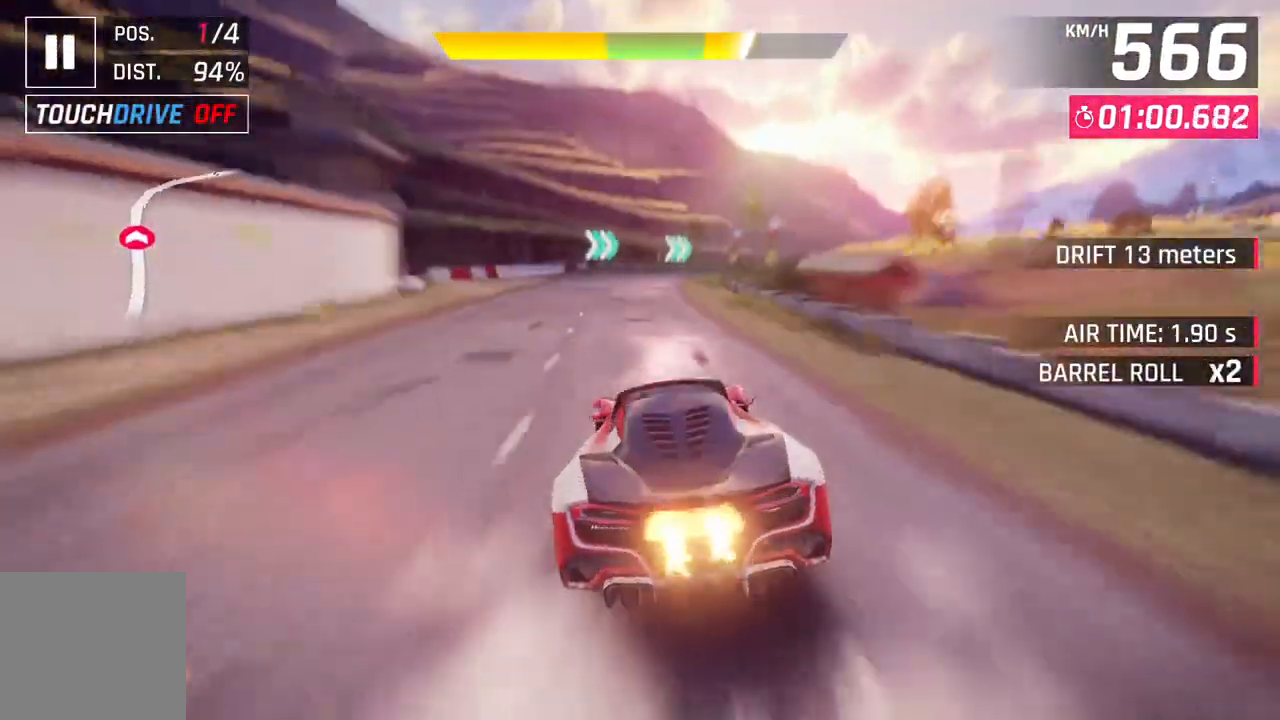
{"buttons": ["A"], "left_stick": "right", "right_stick": "center", "events": [[150, "L2", "down"], [167, "A", "up"], [167, "left_stick", "right"], [267, "L2", "up"], [467, "A", "down"]]}
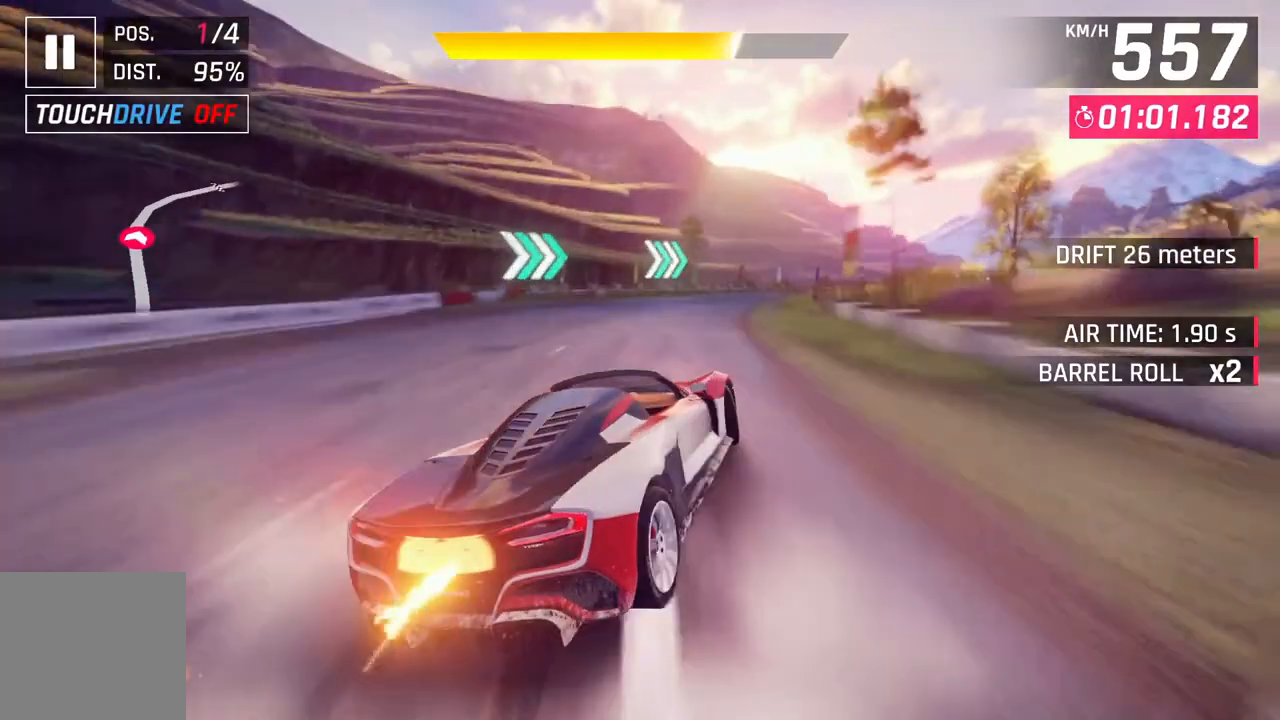
{"buttons": ["L3"], "left_stick": "right", "right_stick": "center", "events": [[33, "L2", "down"], [133, "A", "up"], [133, "L2", "up"], [400, "L3", "down"]]}
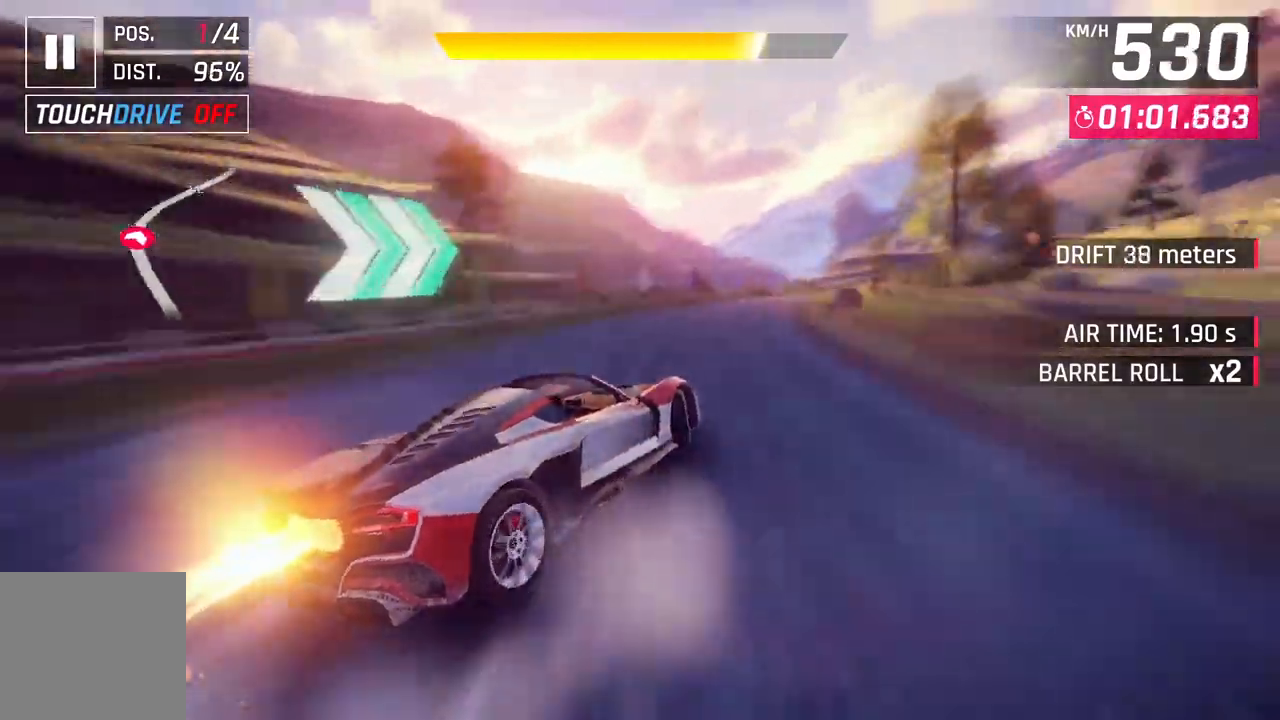
{"buttons": [], "left_stick": "right", "right_stick": "center", "events": [[300, "L3", "up"]]}
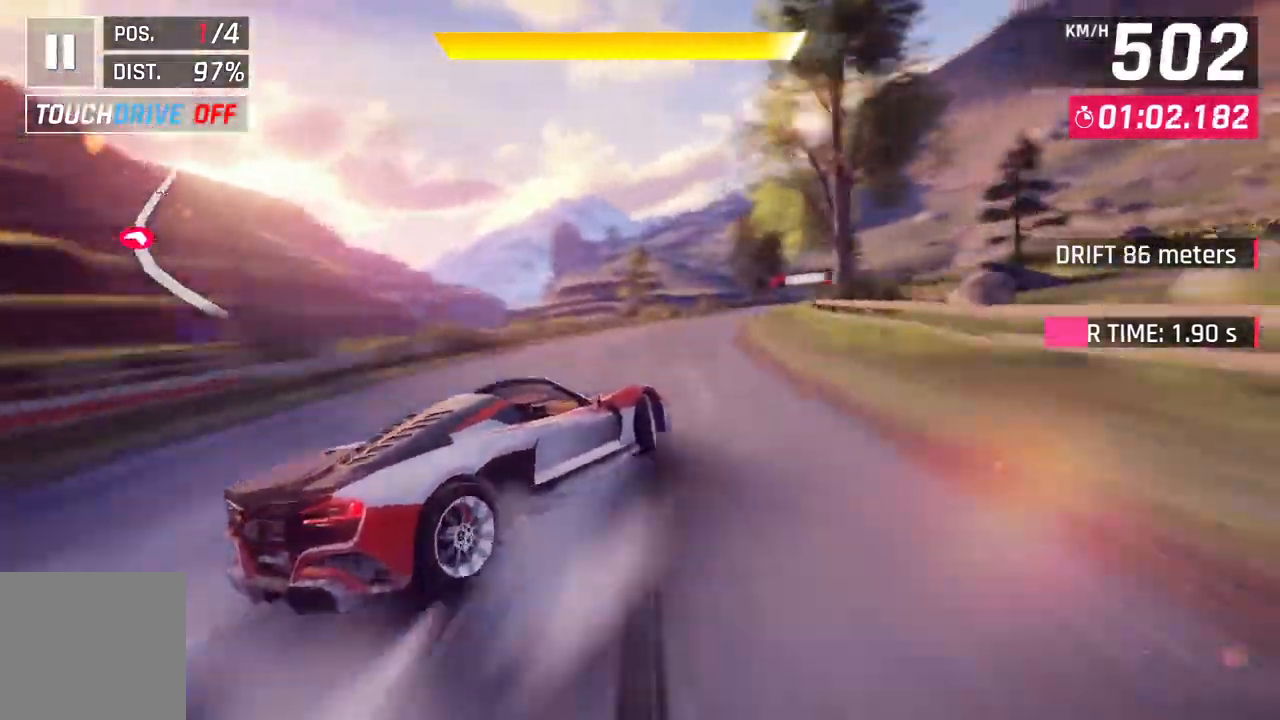
{"buttons": [], "left_stick": "up-right", "right_stick": "center", "events": [[67, "left_stick", "center"], [100, "L2", "down"], [200, "L2", "up"], [283, "A", "down"], [300, "R1", "down"], [433, "A", "up"], [450, "R1", "up"], [450, "left_stick", "up-right"]]}
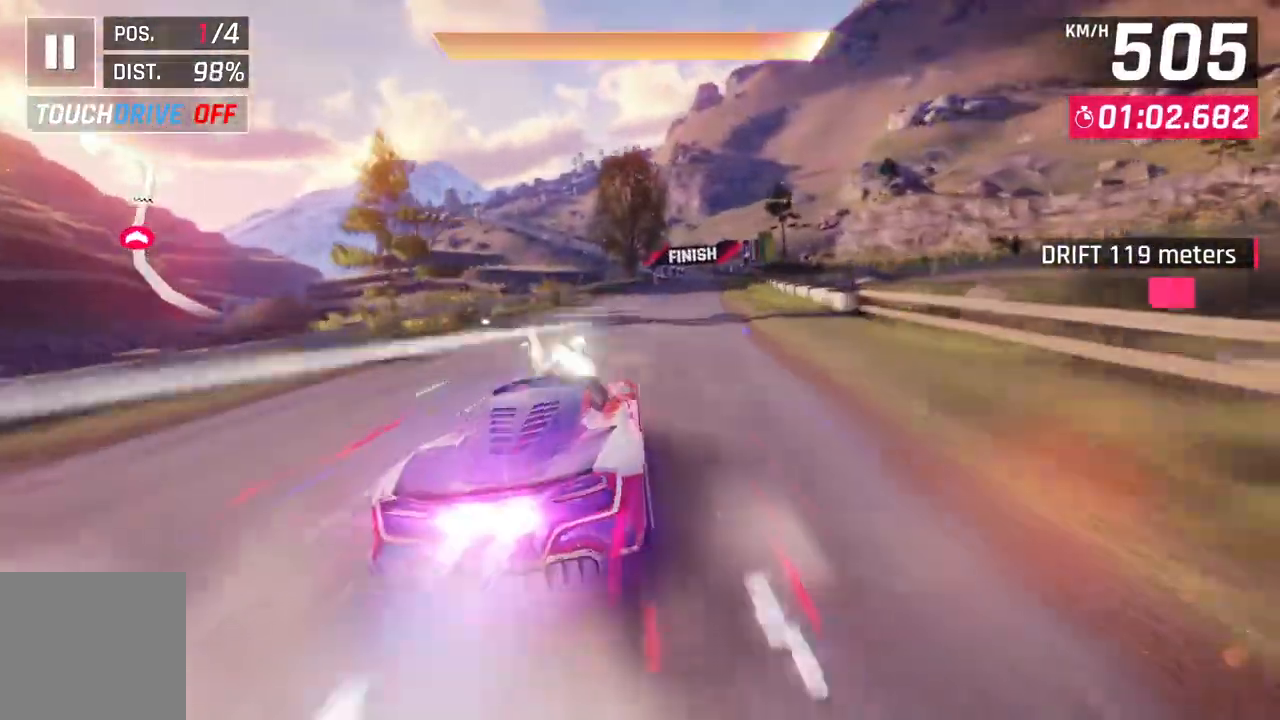
{"buttons": [], "left_stick": "up-right", "right_stick": "center", "events": []}
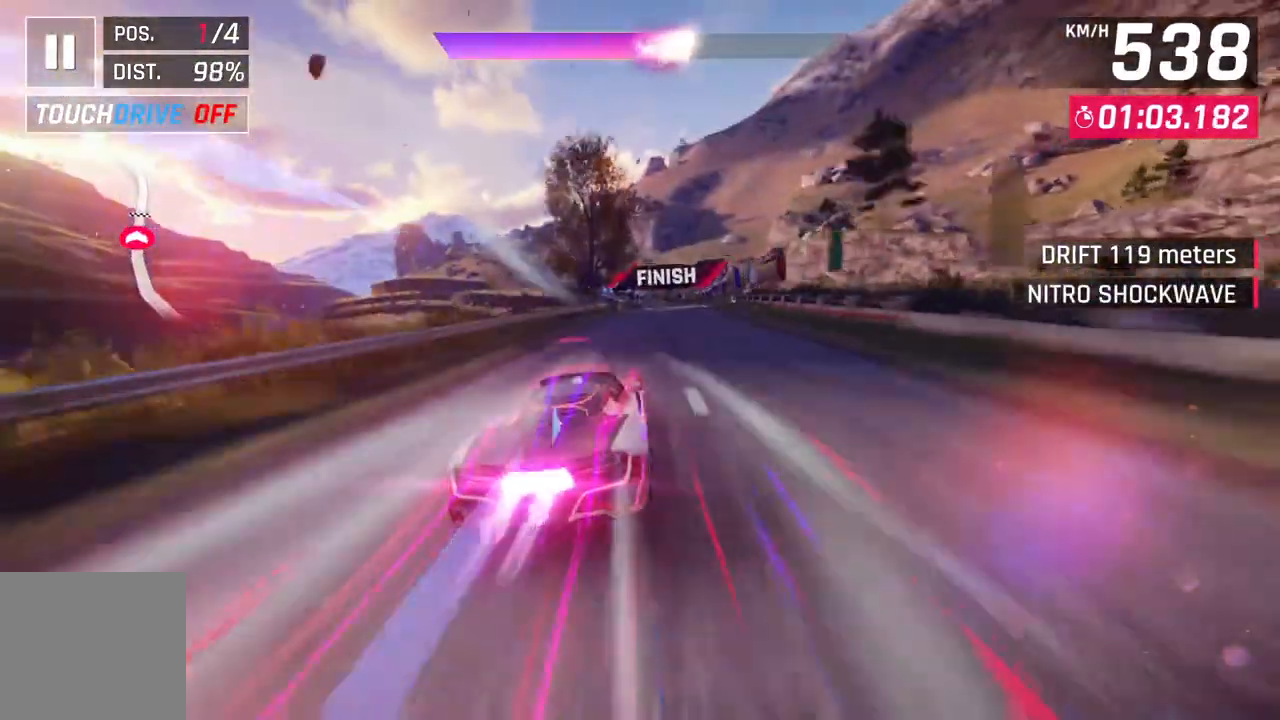
{"buttons": [], "left_stick": "center", "right_stick": "center", "events": [[483, "left_stick", "center"]]}